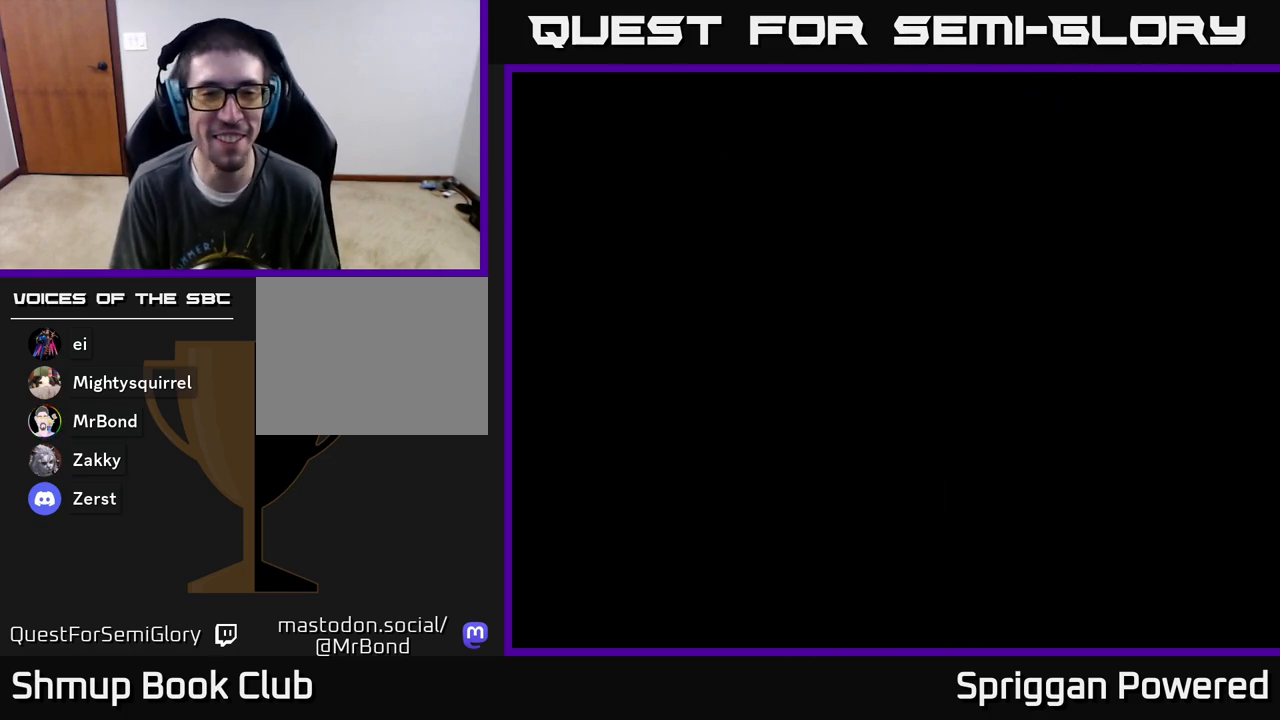
Gameplay with a controller (Xbox layout); each line is a JSON object with the inputs held at the frame after it. "events" lists button and stick changes between this image and that frame as [ms after this image, input, new state], when the widget could be followed in between. Not read: left_stick right_stick.
{"buttons": ["START"]}
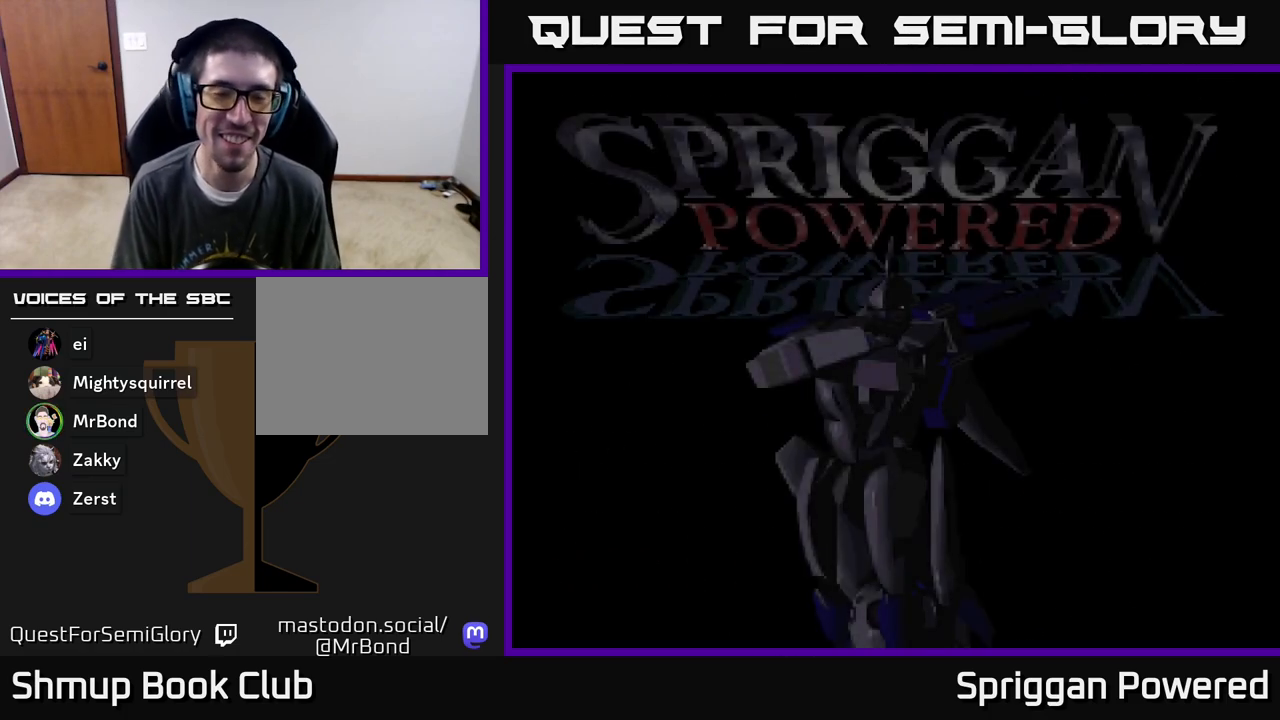
{"buttons": [], "events": [[33, "START", "up"], [133, "DPAD_DOWN", "down"], [200, "DPAD_DOWN", "up"], [333, "START", "down"], [500, "START", "up"]]}
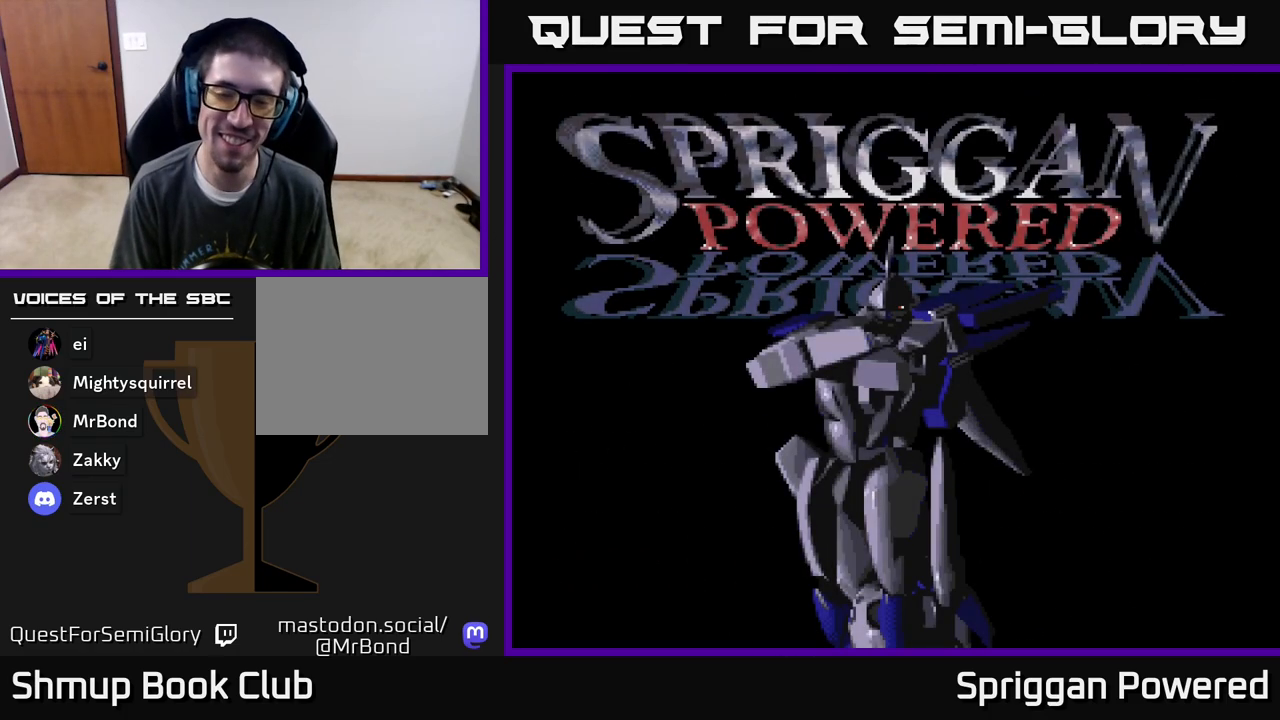
{"buttons": [], "events": [[317, "START", "down"], [500, "START", "up"]]}
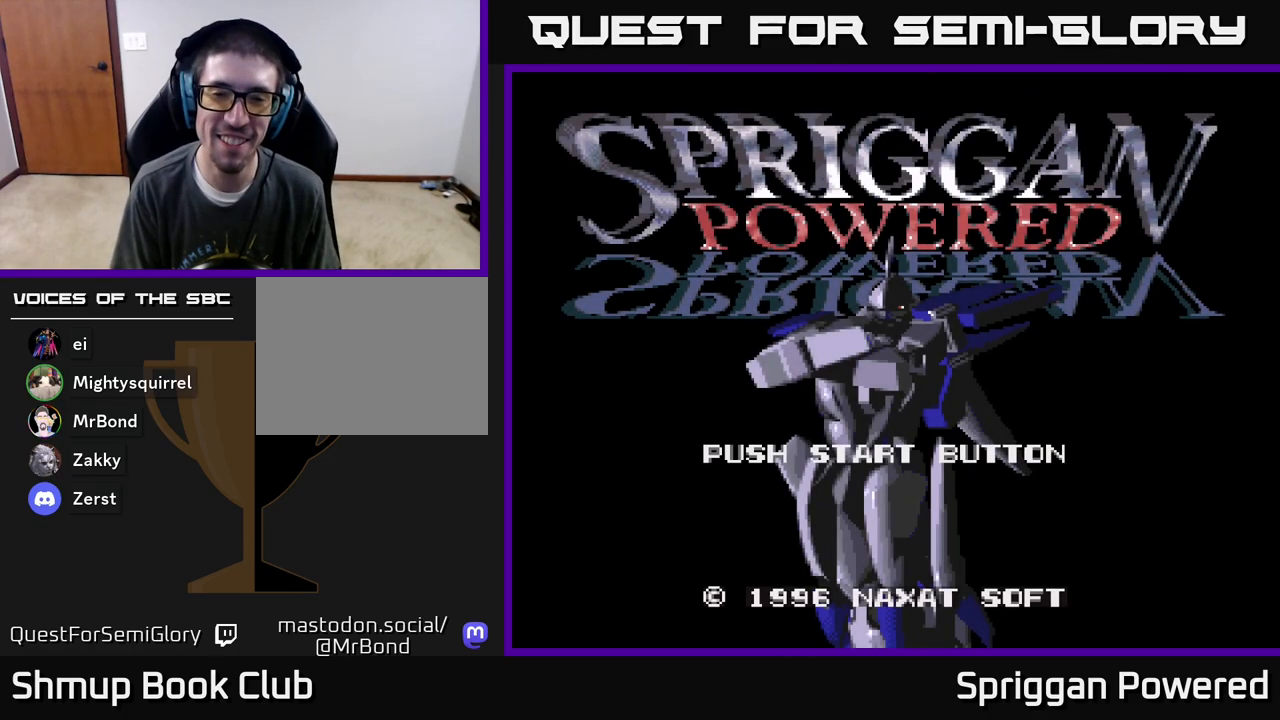
{"buttons": [], "events": [[333, "START", "down"], [467, "START", "up"]]}
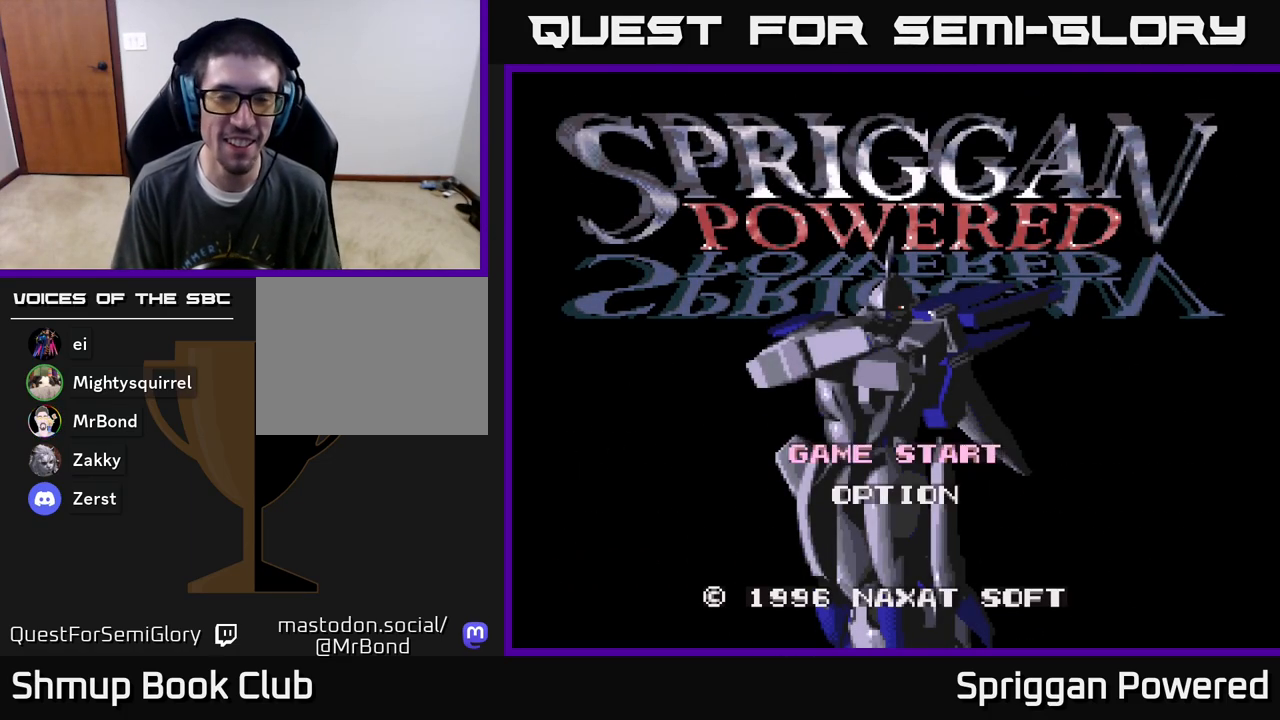
{"buttons": [], "events": [[383, "A", "down"], [500, "A", "up"]]}
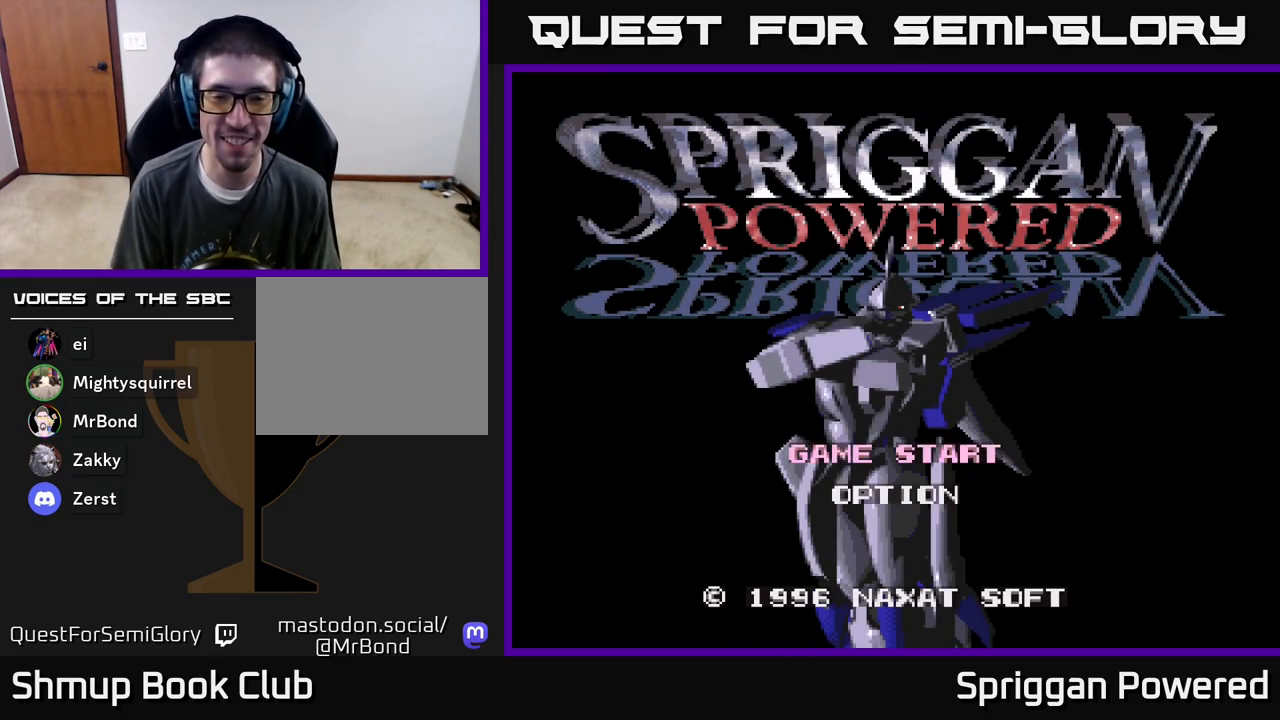
{"buttons": [], "events": [[217, "START", "down"], [367, "START", "up"]]}
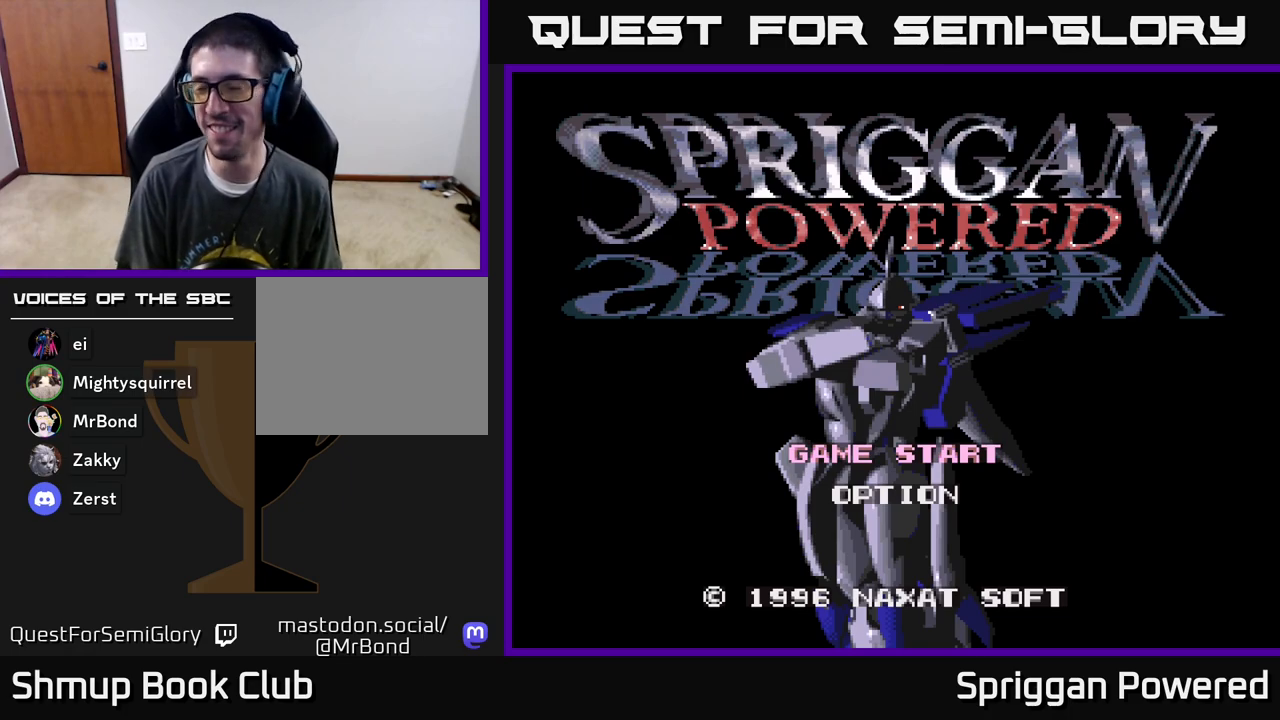
{"buttons": [], "events": [[67, "A", "down"], [217, "A", "up"], [433, "START", "down"], [500, "START", "up"]]}